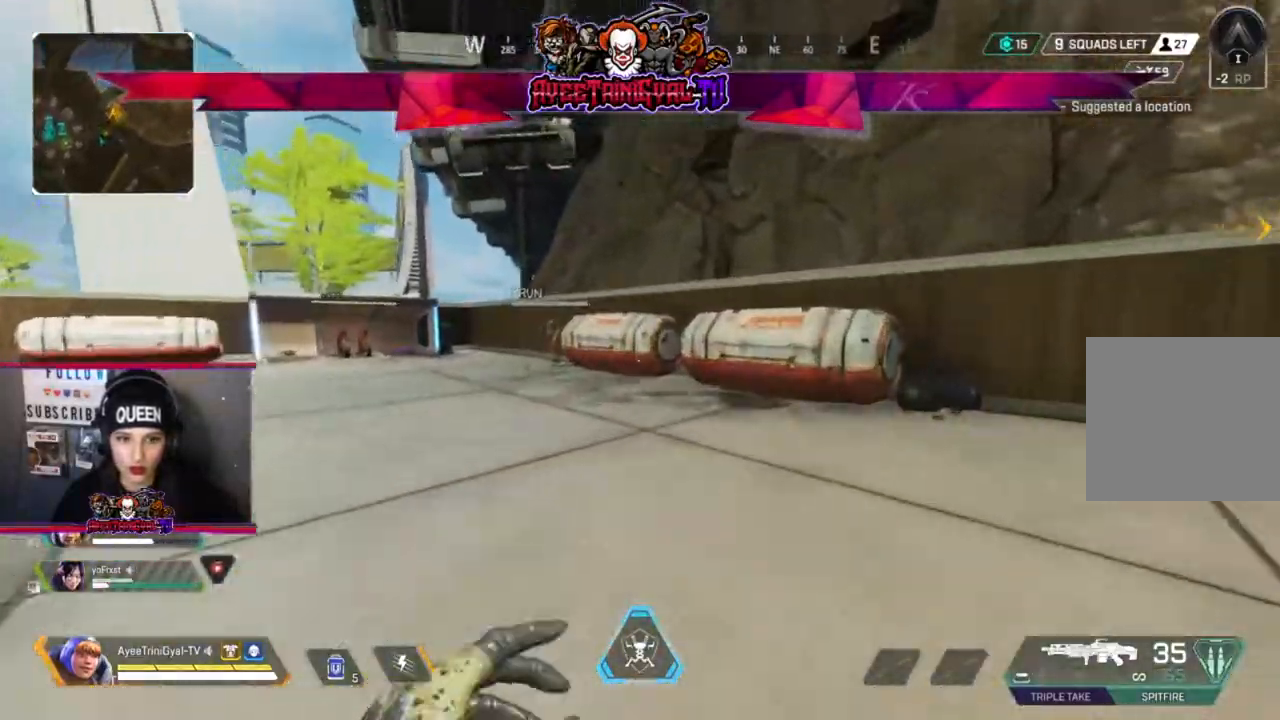
Gameplay with a controller (Xbox layout); each line is a JSON object with the inputs held at the frame after it. "events" lists button and stick changes between this image and that frame as [ms after this image, input, new state], when the widget could be followed in between.
{"buttons": [], "left_stick": "up", "right_stick": "center", "events": []}
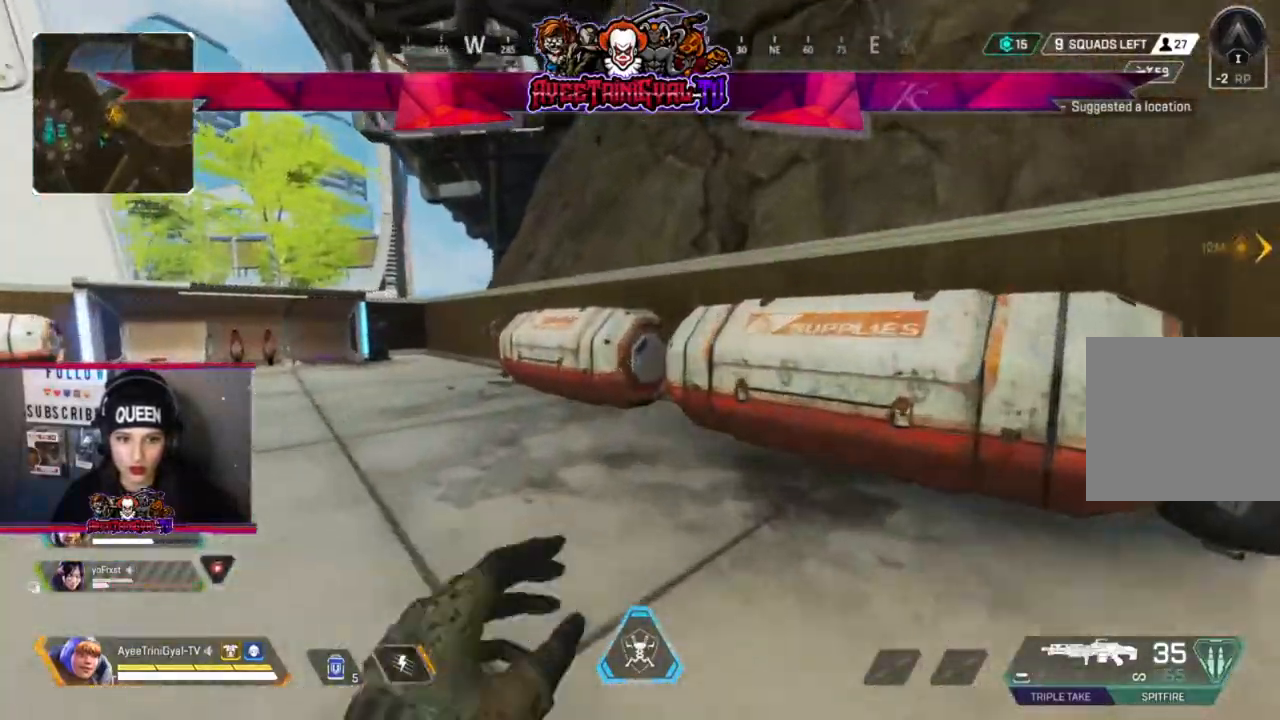
{"buttons": [], "left_stick": "up-left", "right_stick": "center", "events": [[67, "X", "down"], [200, "X", "up"], [467, "left_stick", "up-left"]]}
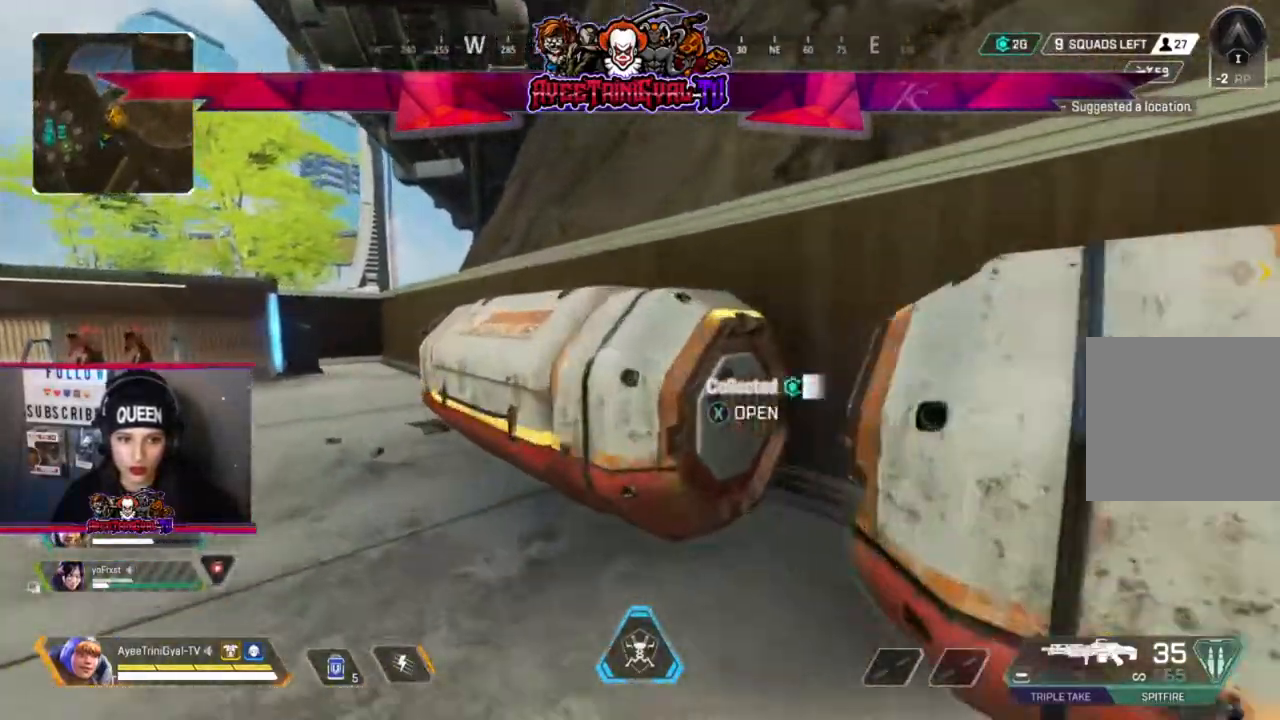
{"buttons": [], "left_stick": "down-left", "right_stick": "center", "events": [[33, "X", "down"], [133, "X", "up"], [233, "left_stick", "down-left"], [300, "right_stick", "right"], [467, "right_stick", "center"]]}
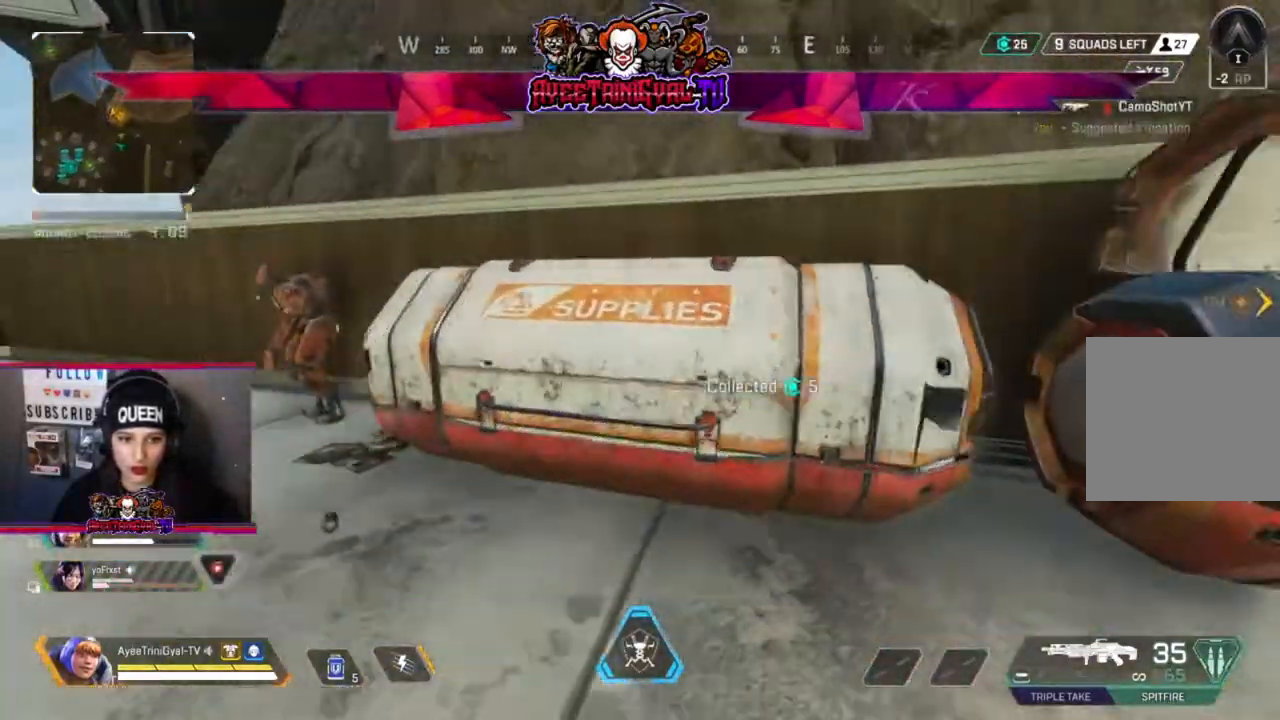
{"buttons": [], "left_stick": "up", "right_stick": "center", "events": [[100, "left_stick", "center"], [300, "left_stick", "up-right"], [367, "left_stick", "up"]]}
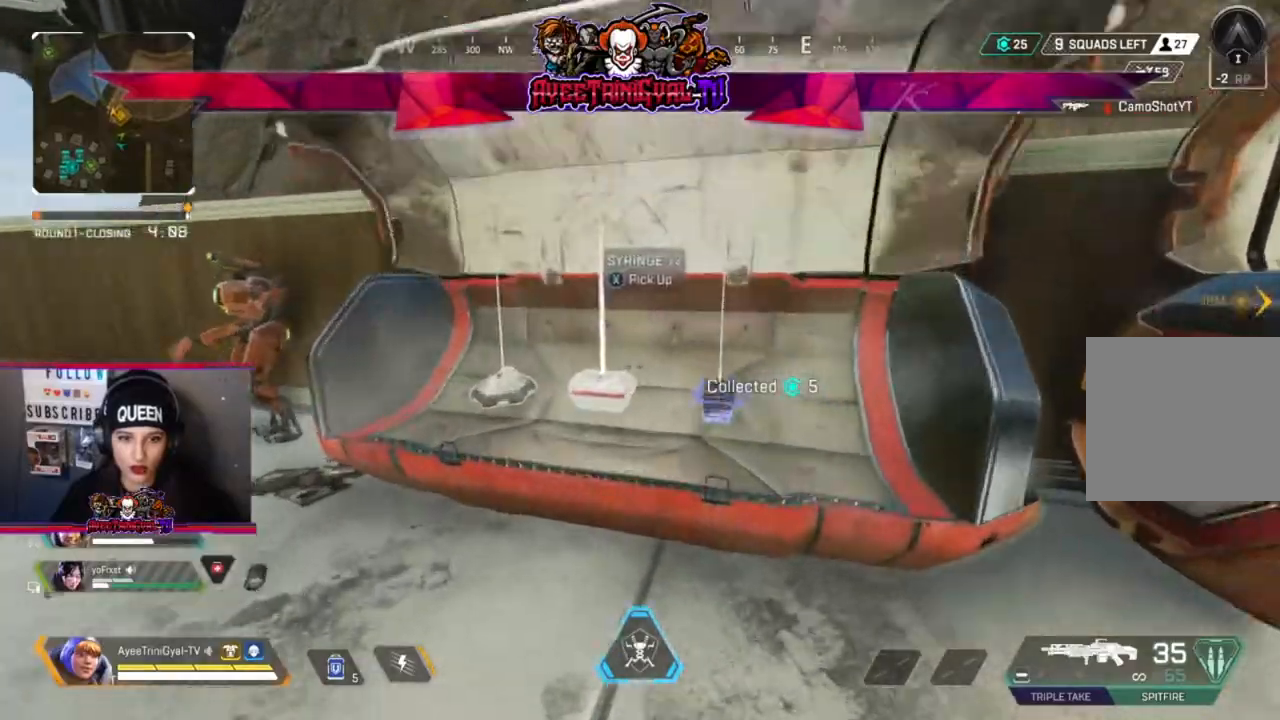
{"buttons": [], "left_stick": "right", "right_stick": "right", "events": [[33, "left_stick", "center"], [133, "X", "down"], [233, "X", "up"], [300, "left_stick", "down-right"], [433, "right_stick", "right"], [467, "left_stick", "right"]]}
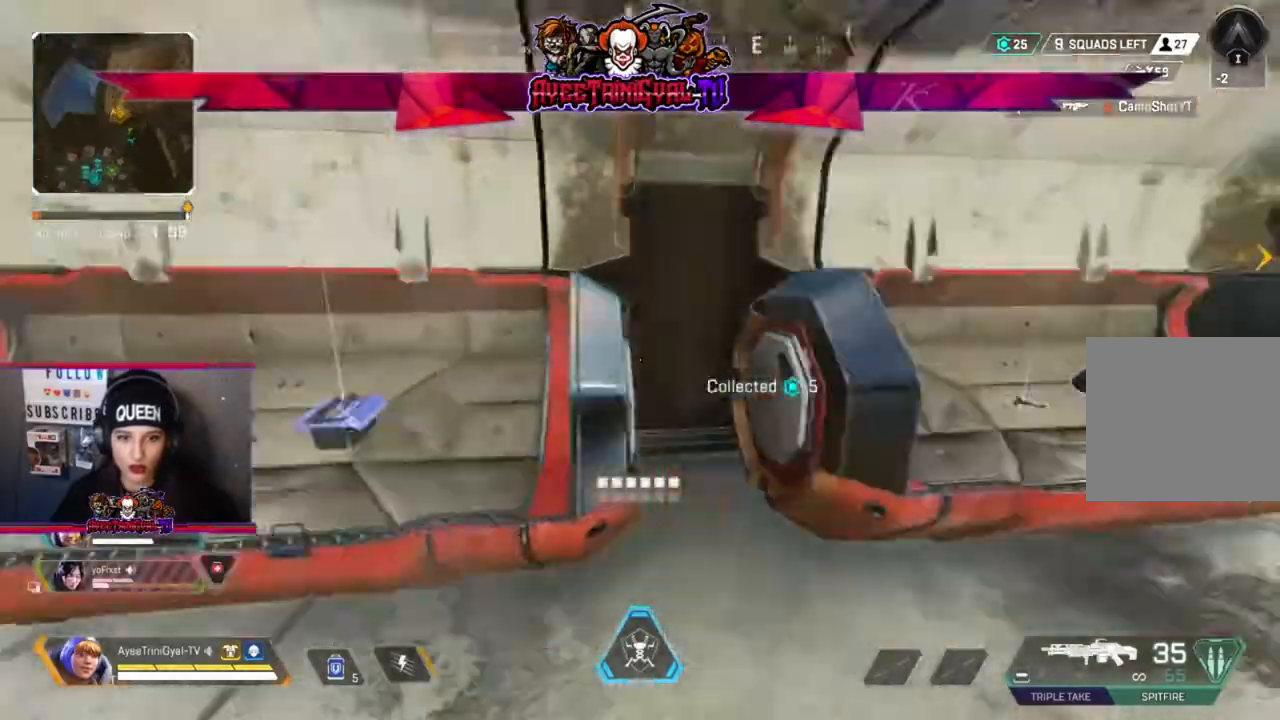
{"buttons": [], "left_stick": "right", "right_stick": "center", "events": [[100, "right_stick", "center"], [133, "left_stick", "up-right"], [233, "left_stick", "up"], [367, "left_stick", "up-right"], [467, "left_stick", "right"]]}
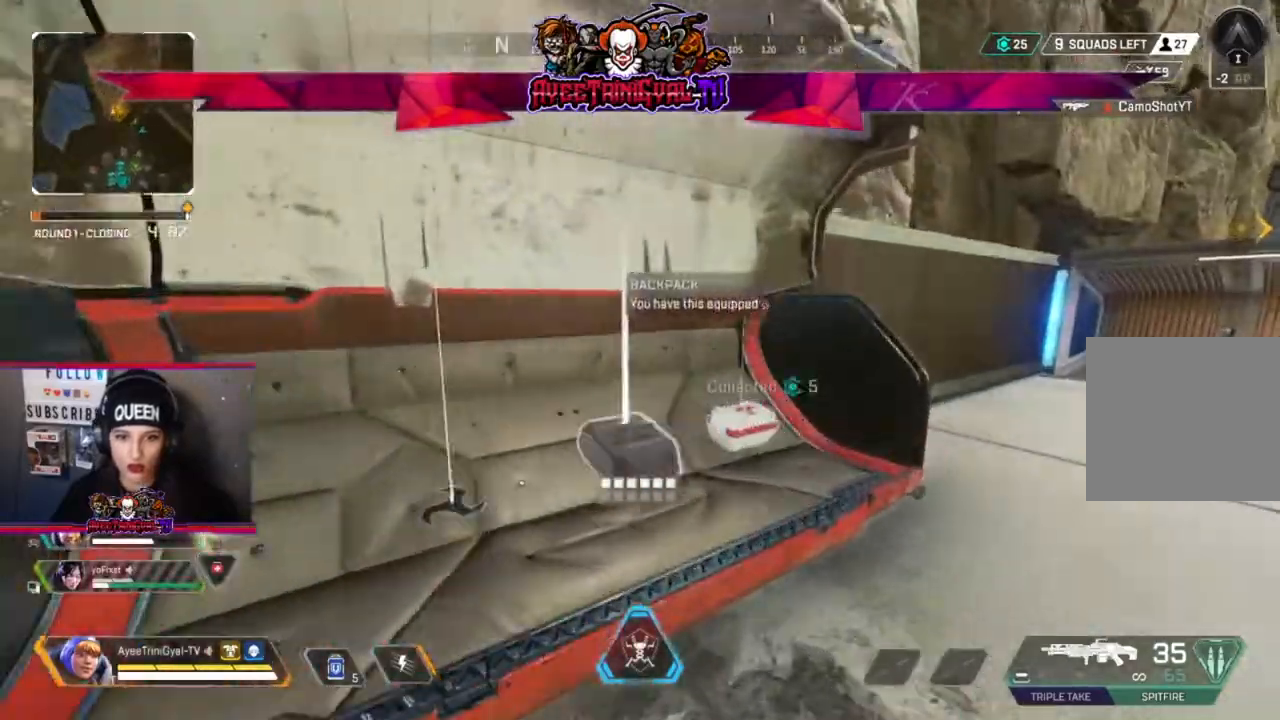
{"buttons": [], "left_stick": "left", "right_stick": "center", "events": [[67, "X", "down"], [67, "left_stick", "center"], [167, "X", "up"], [233, "left_stick", "right"], [267, "X", "down"], [367, "X", "up"], [400, "left_stick", "left"]]}
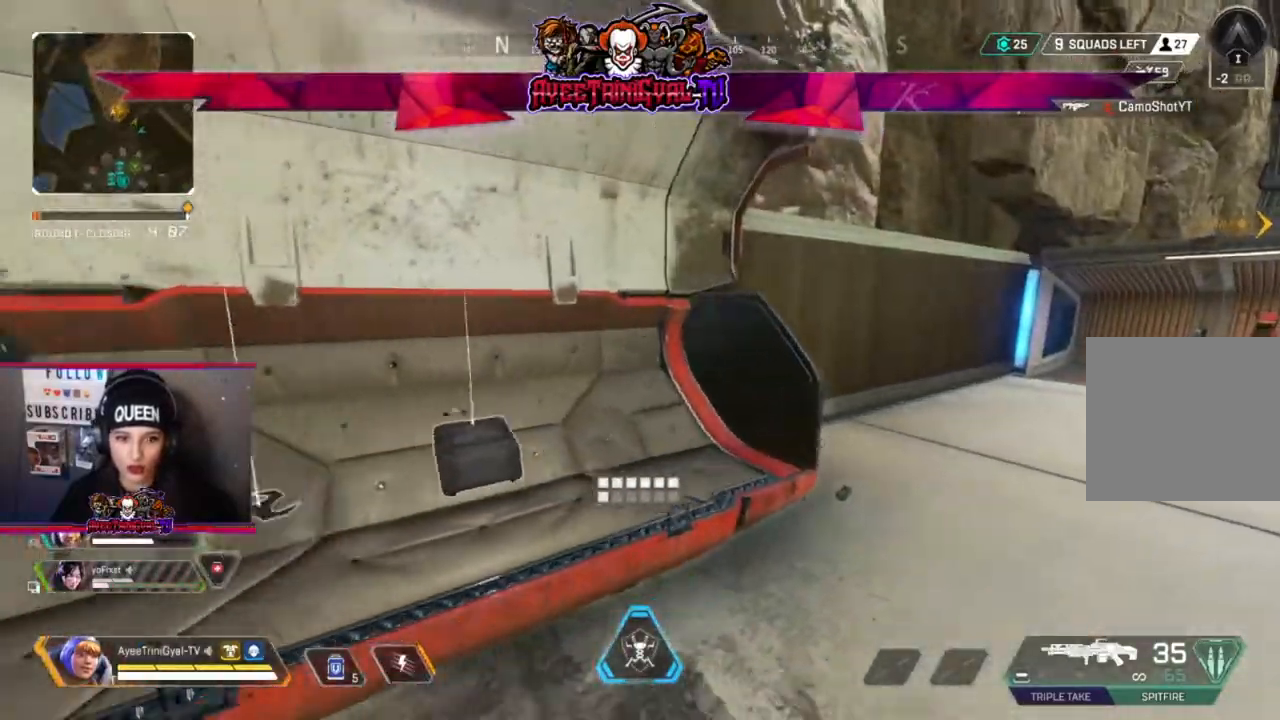
{"buttons": [], "left_stick": "down-left", "right_stick": "left", "events": [[33, "right_stick", "down-left"], [100, "right_stick", "center"], [133, "left_stick", "center"], [267, "X", "down"], [367, "X", "up"], [367, "left_stick", "down-left"], [500, "right_stick", "left"]]}
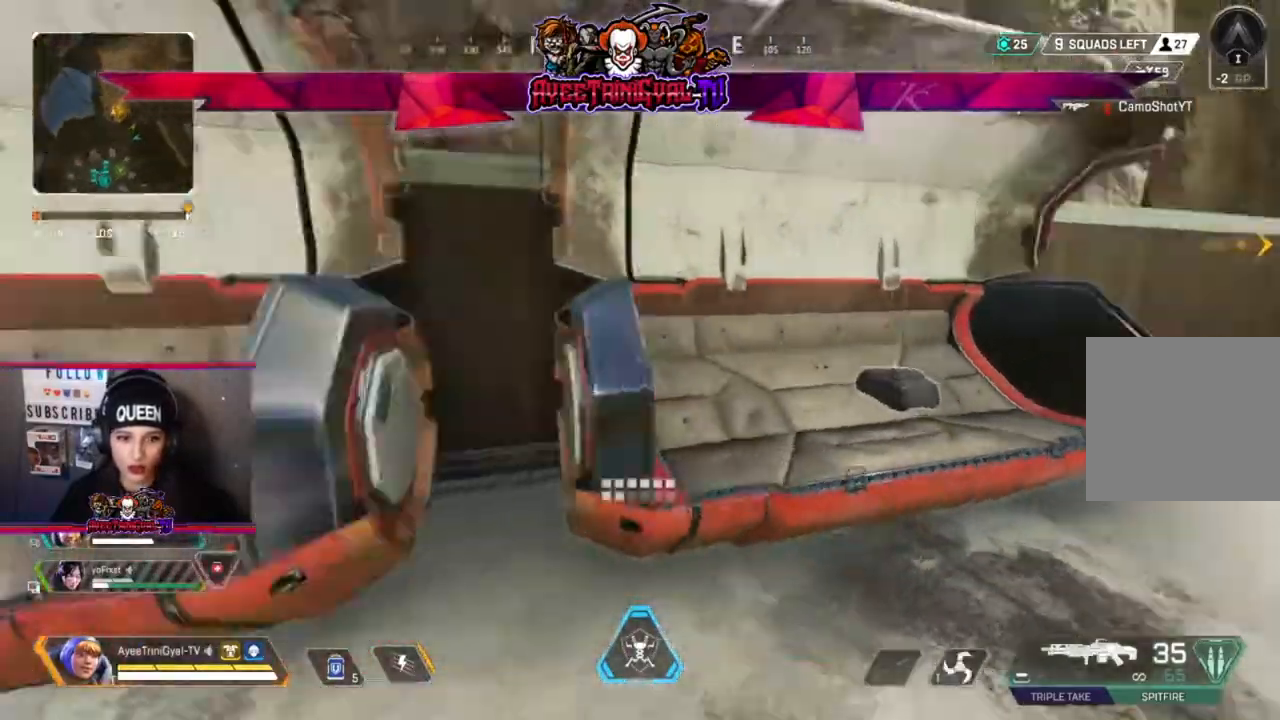
{"buttons": [], "left_stick": "up", "right_stick": "center", "events": [[67, "left_stick", "left"], [233, "left_stick", "up-left"], [267, "right_stick", "center"], [367, "left_stick", "up"]]}
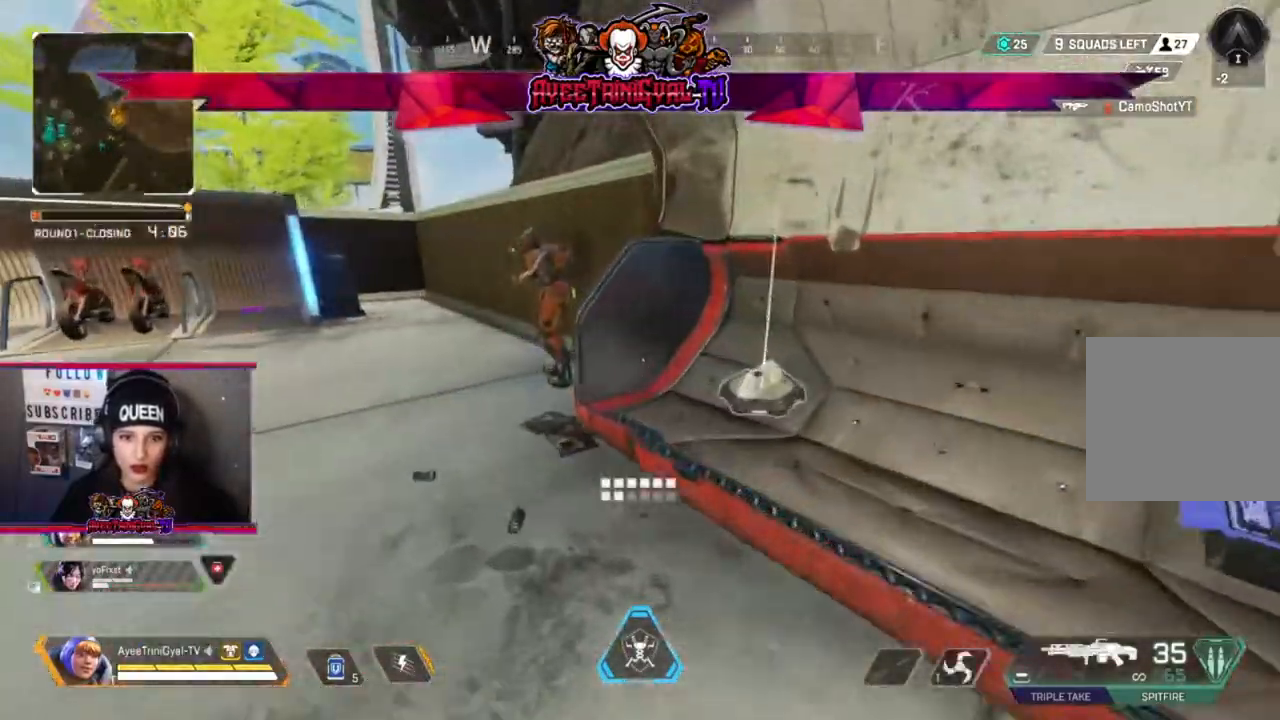
{"buttons": [], "left_stick": "up", "right_stick": "center", "events": [[200, "right_stick", "left"], [233, "L3", "down"], [333, "left_stick", "up-left"], [333, "right_stick", "center"], [400, "L3", "up"], [433, "left_stick", "up"]]}
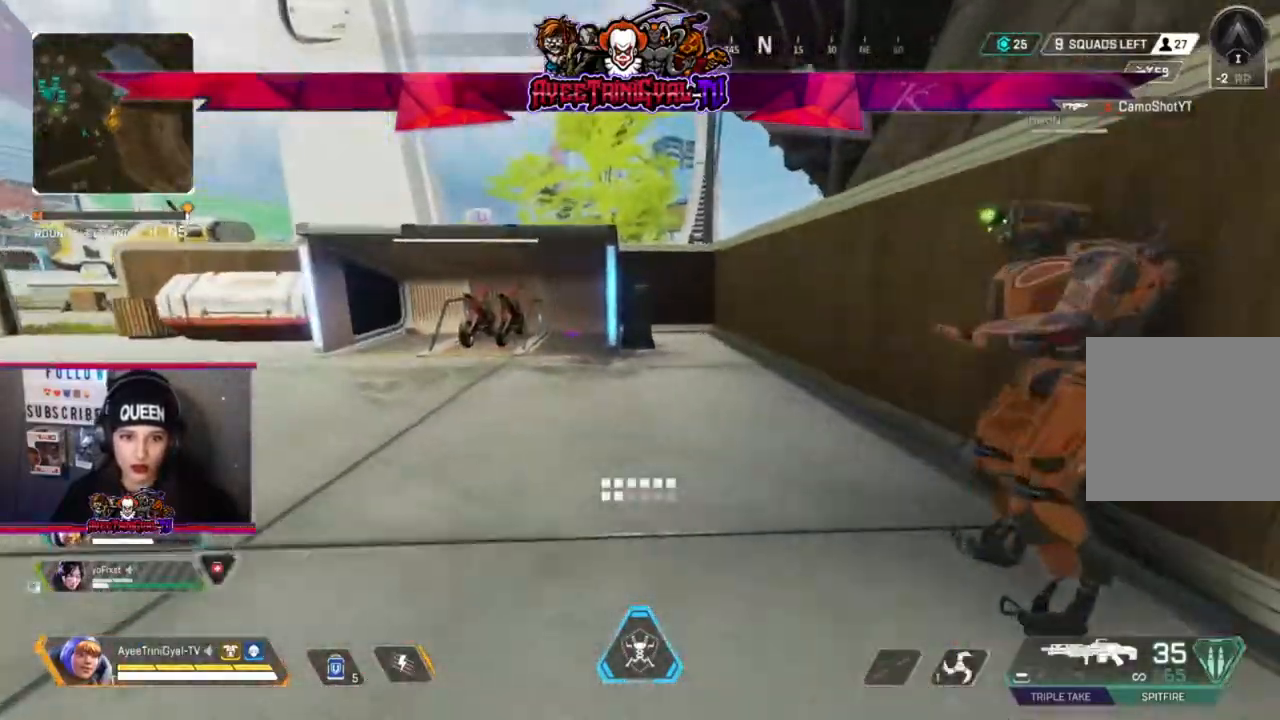
{"buttons": [], "left_stick": "up-left", "right_stick": "center", "events": [[300, "R3", "down"], [433, "R3", "up"], [433, "left_stick", "up-left"]]}
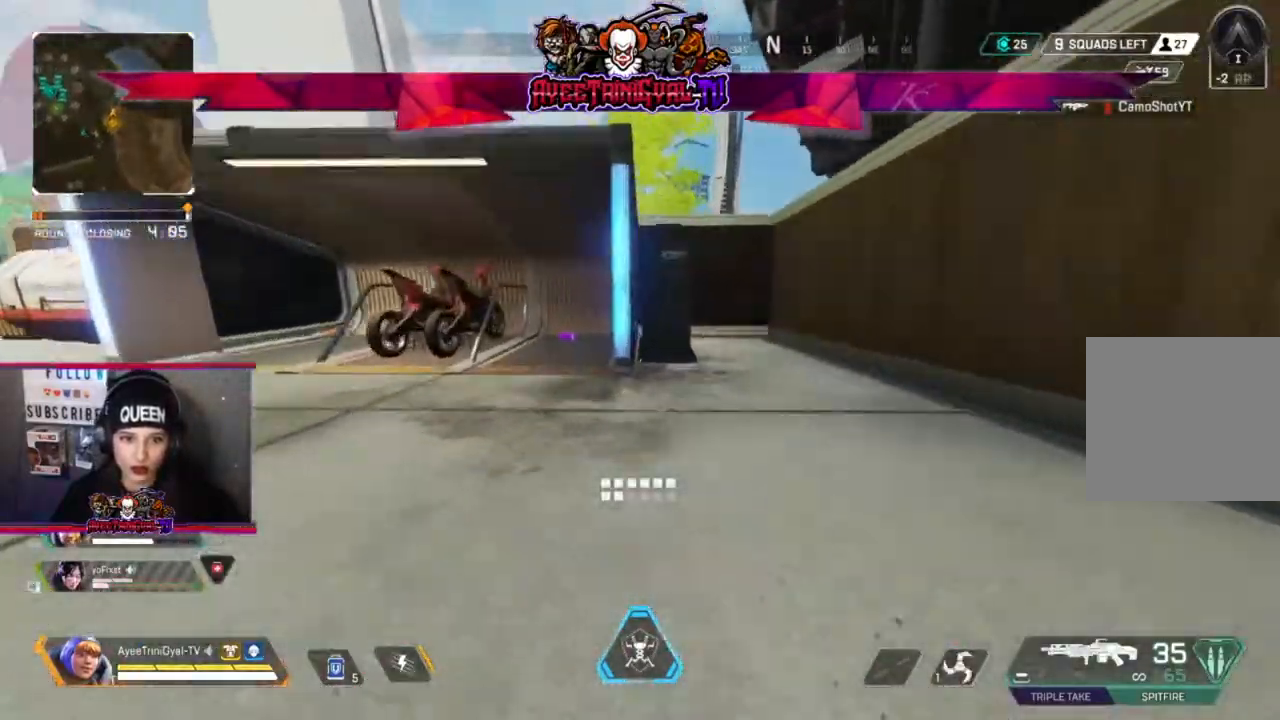
{"buttons": [], "left_stick": "up-left", "right_stick": "center", "events": [[233, "L3", "down"], [300, "right_stick", "down"], [400, "L3", "up"], [433, "right_stick", "center"]]}
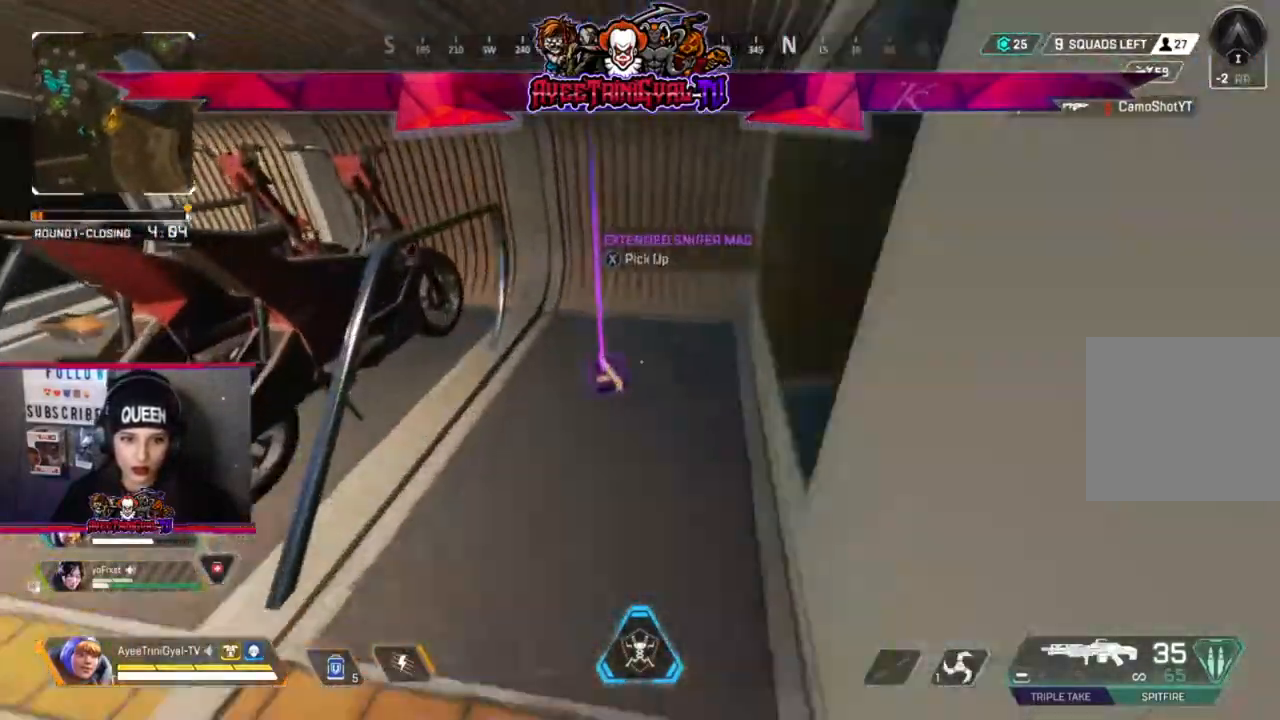
{"buttons": [], "left_stick": "up-left", "right_stick": "center", "events": [[200, "left_stick", "down-left"], [267, "right_stick", "up-left"], [367, "left_stick", "left"], [433, "right_stick", "center"], [500, "left_stick", "up-left"]]}
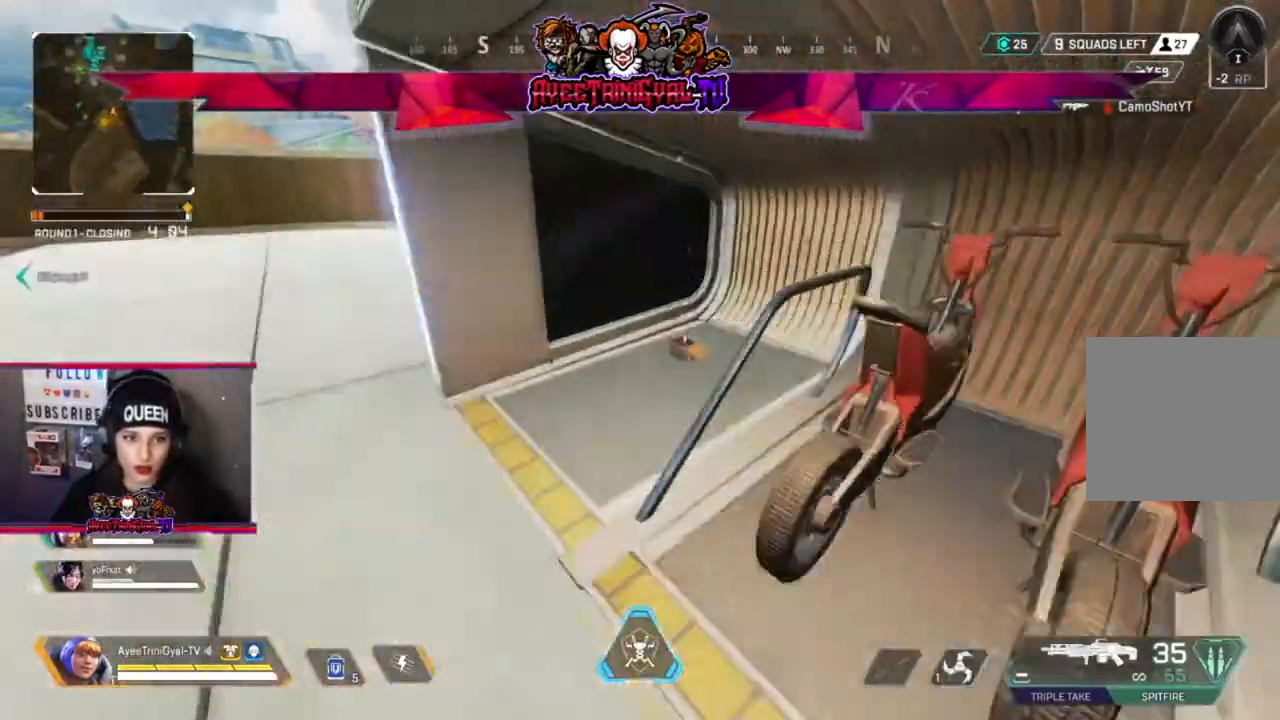
{"buttons": [], "left_stick": "center", "right_stick": "center", "events": [[33, "L3", "down"], [67, "right_stick", "right"], [133, "L3", "up"], [233, "right_stick", "center"], [433, "left_stick", "center"]]}
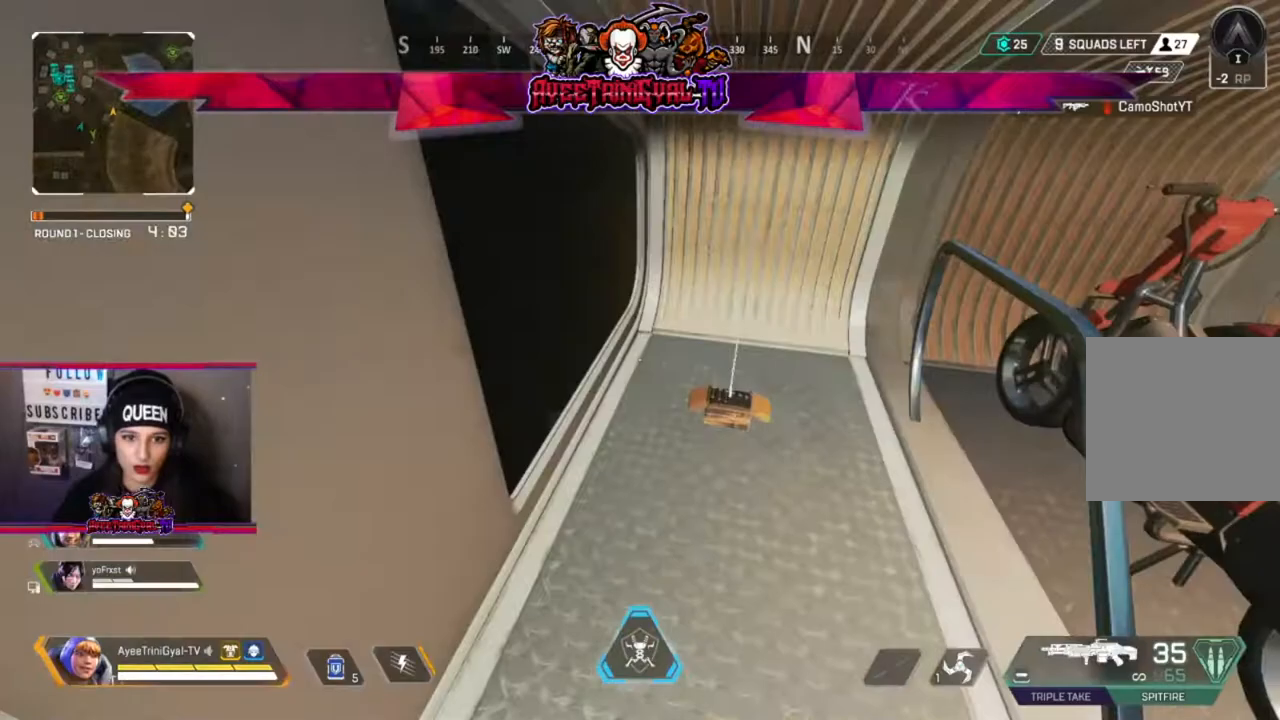
{"buttons": [], "left_stick": "center", "right_stick": "center", "events": [[233, "R1", "down"], [267, "R1", "up"], [333, "left_stick", "right"], [400, "left_stick", "center"]]}
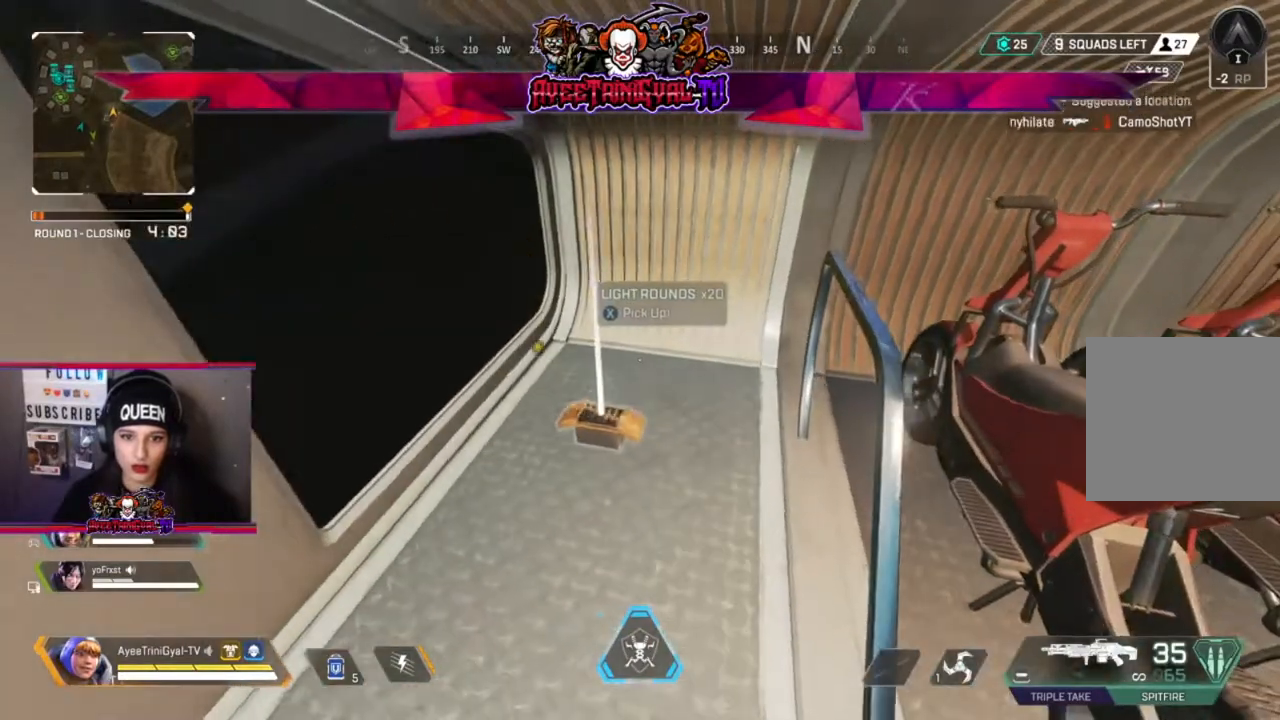
{"buttons": [], "left_stick": "left", "right_stick": "up-left", "events": [[67, "R1", "down"], [133, "R1", "up"], [233, "left_stick", "down-left"], [333, "right_stick", "left"], [433, "left_stick", "left"], [500, "right_stick", "up-left"]]}
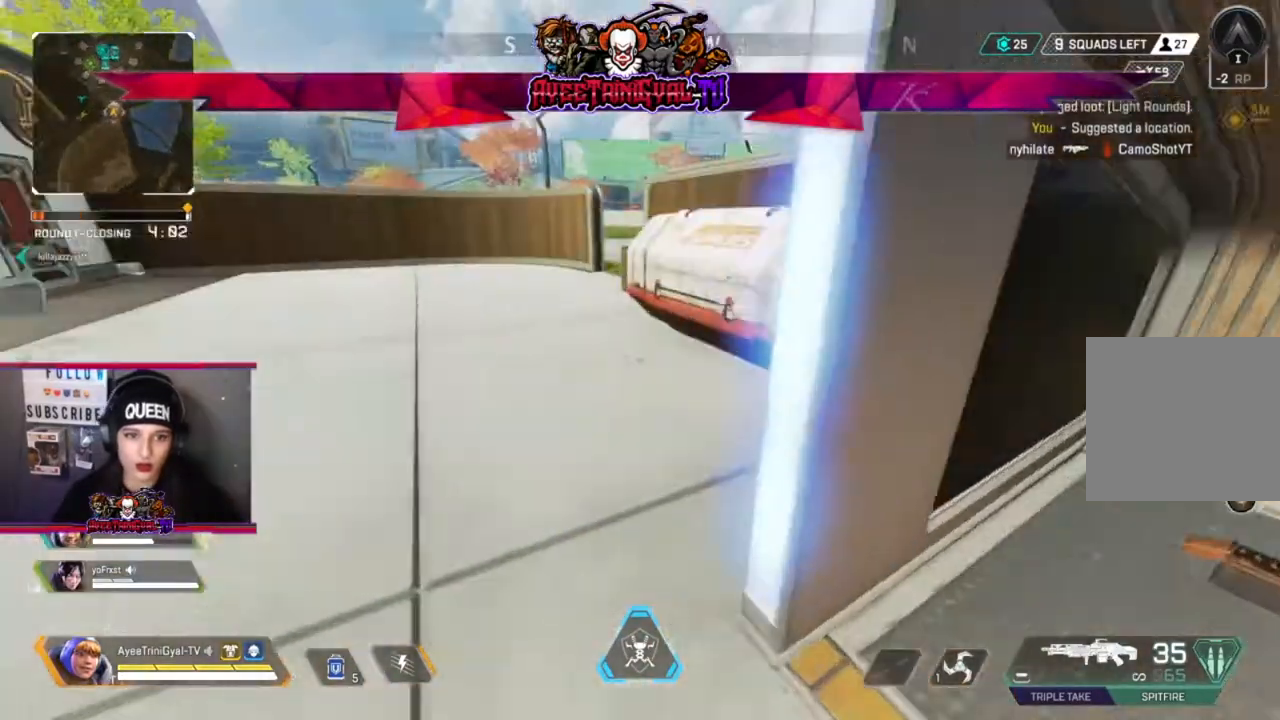
{"buttons": [], "left_stick": "up-left", "right_stick": "center", "events": [[33, "right_stick", "center"], [100, "L3", "down"], [200, "L3", "up"], [200, "left_stick", "up-left"], [200, "right_stick", "right"], [367, "right_stick", "center"]]}
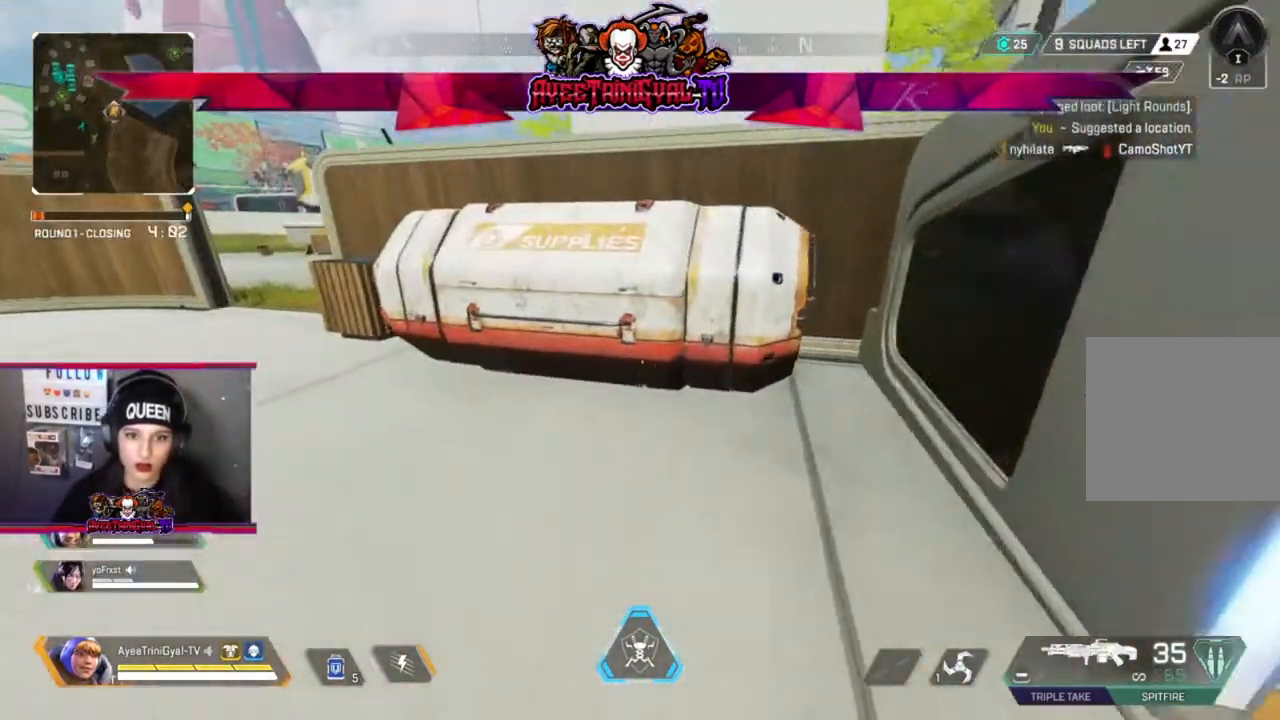
{"buttons": [], "left_stick": "down-left", "right_stick": "center"}
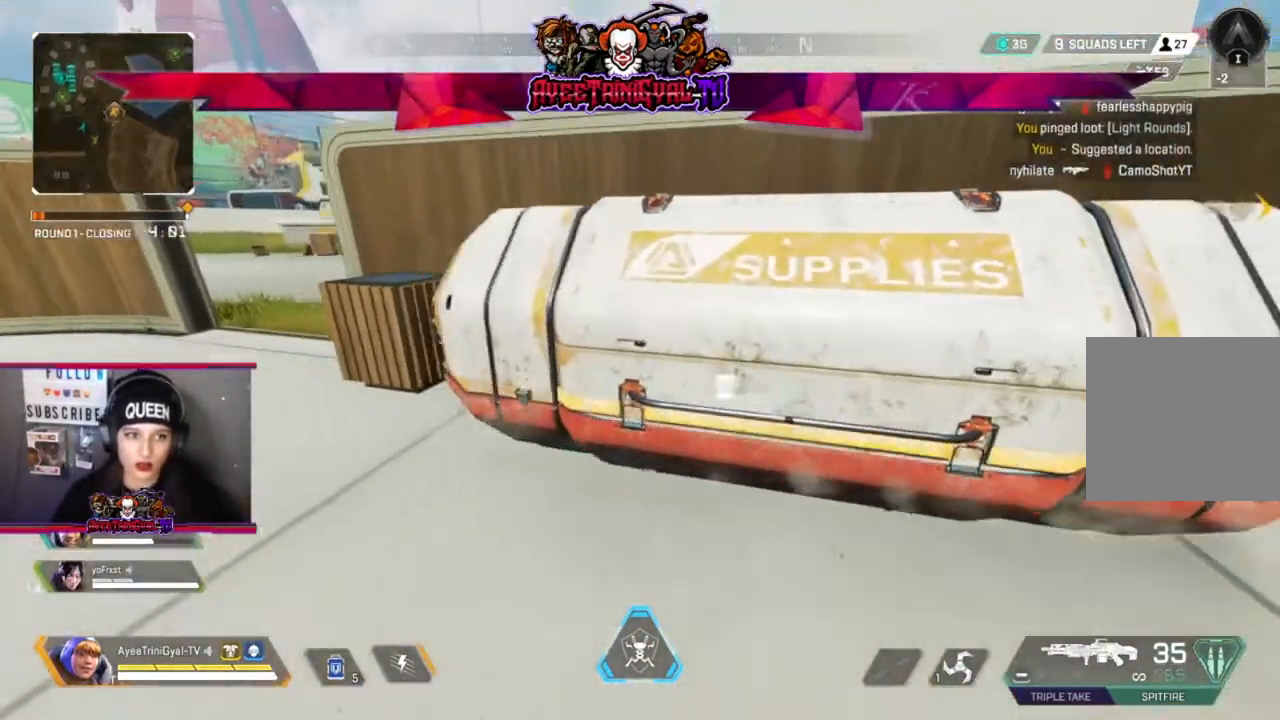
{"buttons": [], "left_stick": "center", "right_stick": "up", "events": [[67, "right_stick", "right"], [200, "left_stick", "center"], [200, "right_stick", "center"], [367, "right_stick", "up"]]}
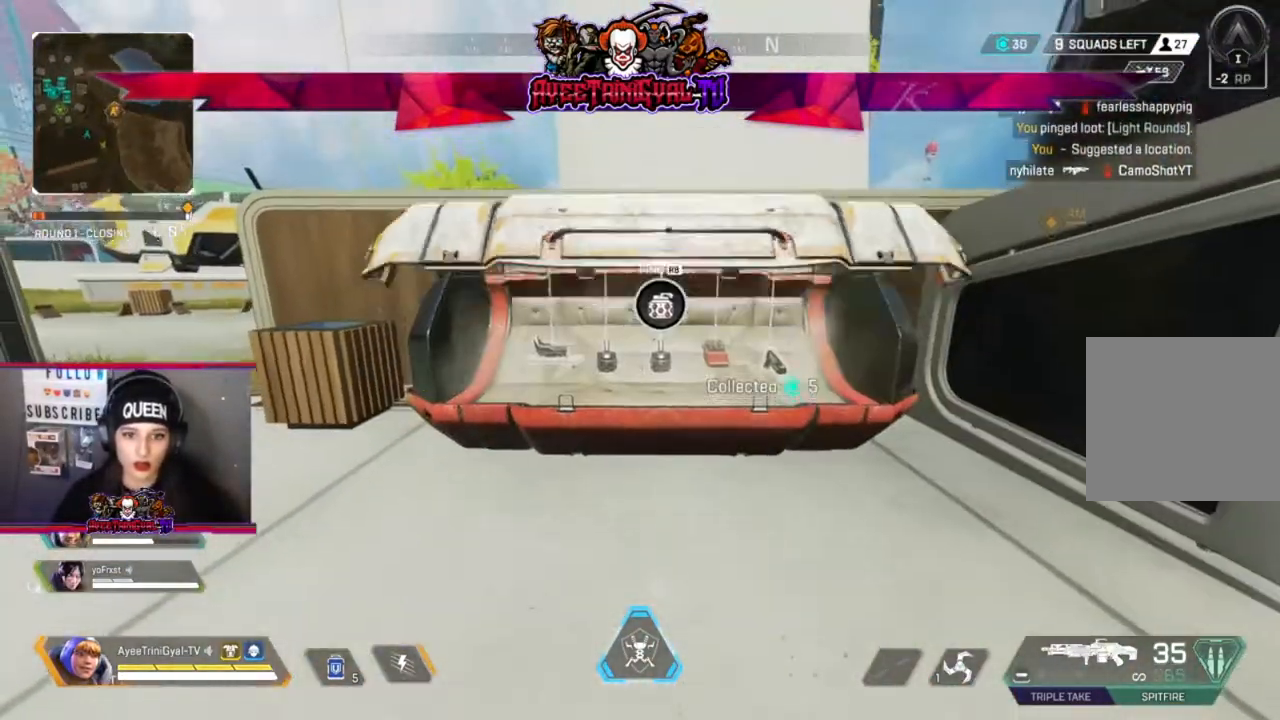
{"buttons": [], "left_stick": "left", "right_stick": "center", "events": [[100, "right_stick", "center"], [167, "left_stick", "up"], [333, "left_stick", "left"]]}
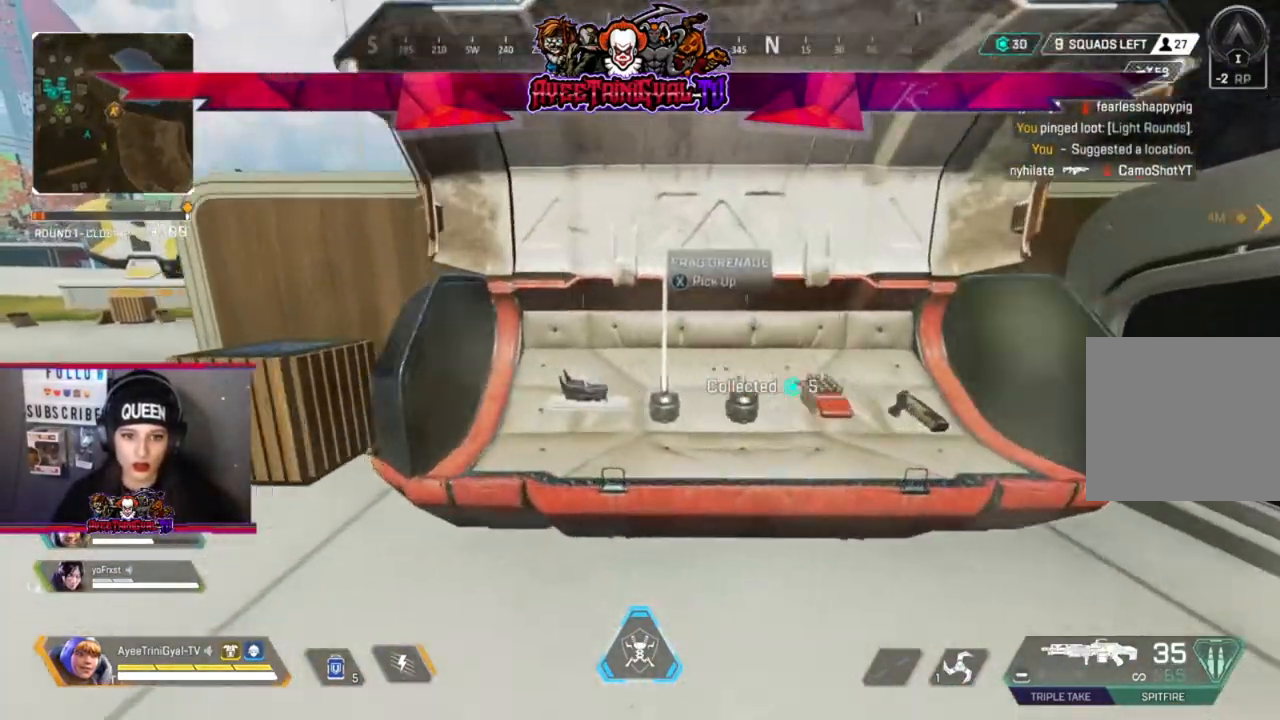
{"buttons": [], "left_stick": "center", "right_stick": "center", "events": [[133, "X", "down"], [167, "left_stick", "center"], [200, "X", "up"]]}
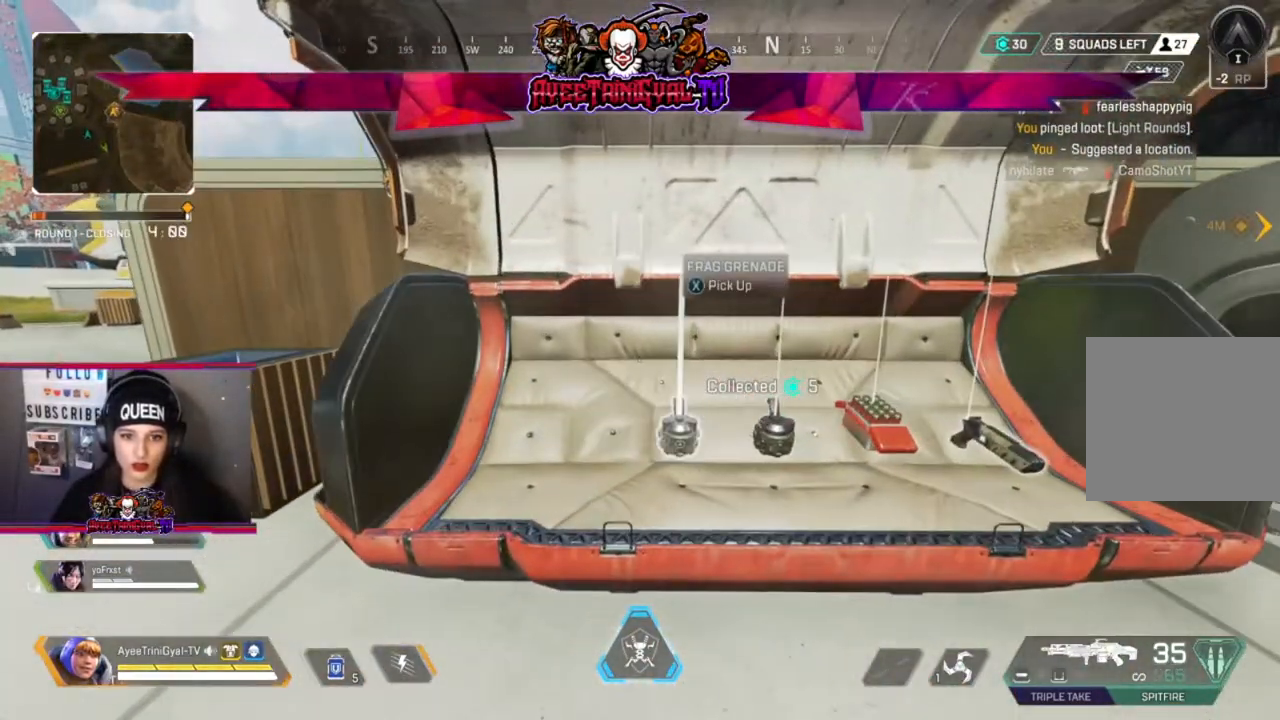
{"buttons": [], "left_stick": "center", "right_stick": "center", "events": [[267, "X", "down"], [367, "X", "up"], [367, "left_stick", "right"], [467, "left_stick", "center"]]}
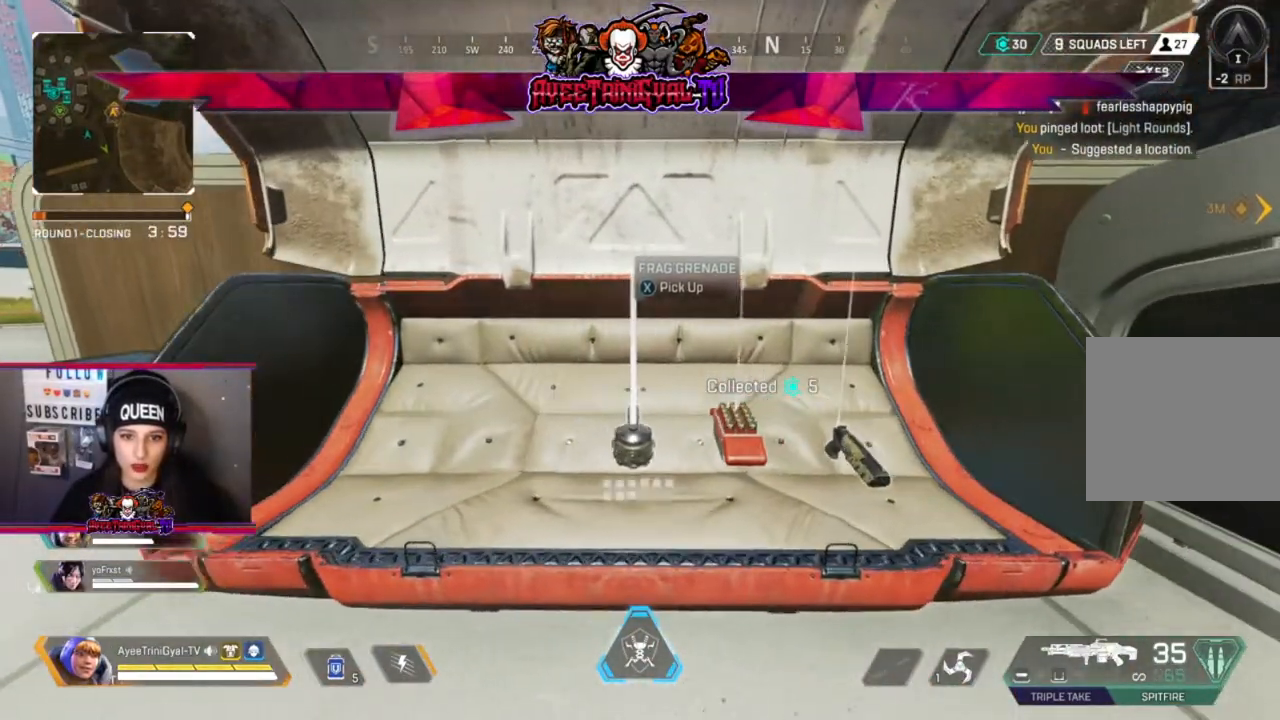
{"buttons": [], "left_stick": "down-left", "right_stick": "left", "events": [[67, "X", "down"], [167, "X", "up"], [333, "right_stick", "left"], [367, "left_stick", "down-left"]]}
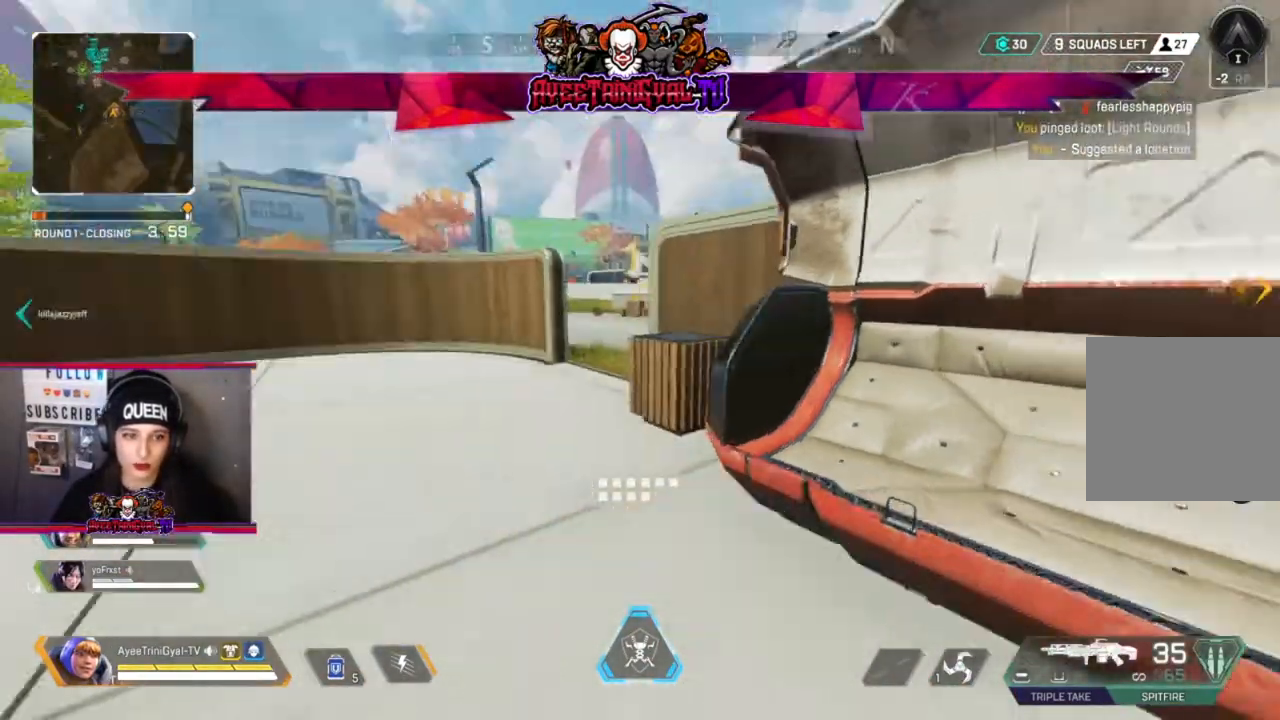
{"buttons": [], "left_stick": "up", "right_stick": "left", "events": [[200, "left_stick", "up-left"], [200, "right_stick", "center"], [333, "L3", "down"], [467, "L3", "up"], [467, "left_stick", "up"], [467, "right_stick", "left"]]}
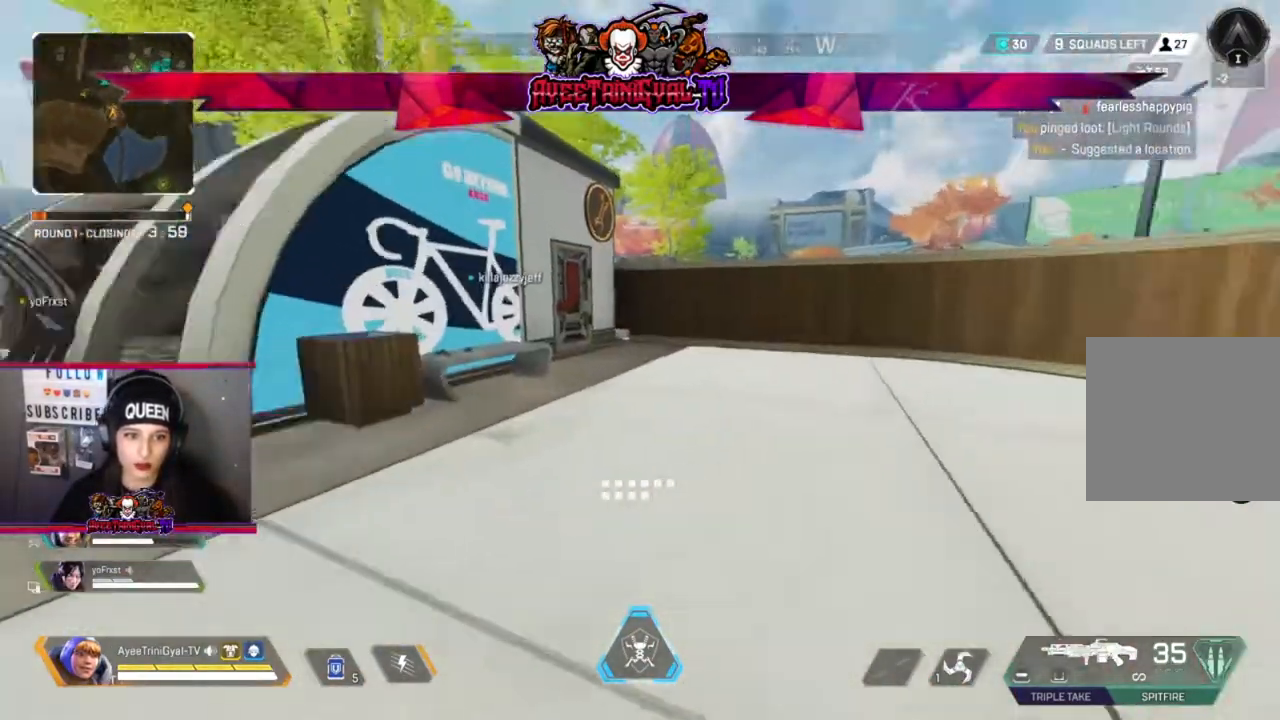
{"buttons": [], "left_stick": "up", "right_stick": "center", "events": [[100, "right_stick", "center"], [367, "right_stick", "right"], [467, "right_stick", "center"]]}
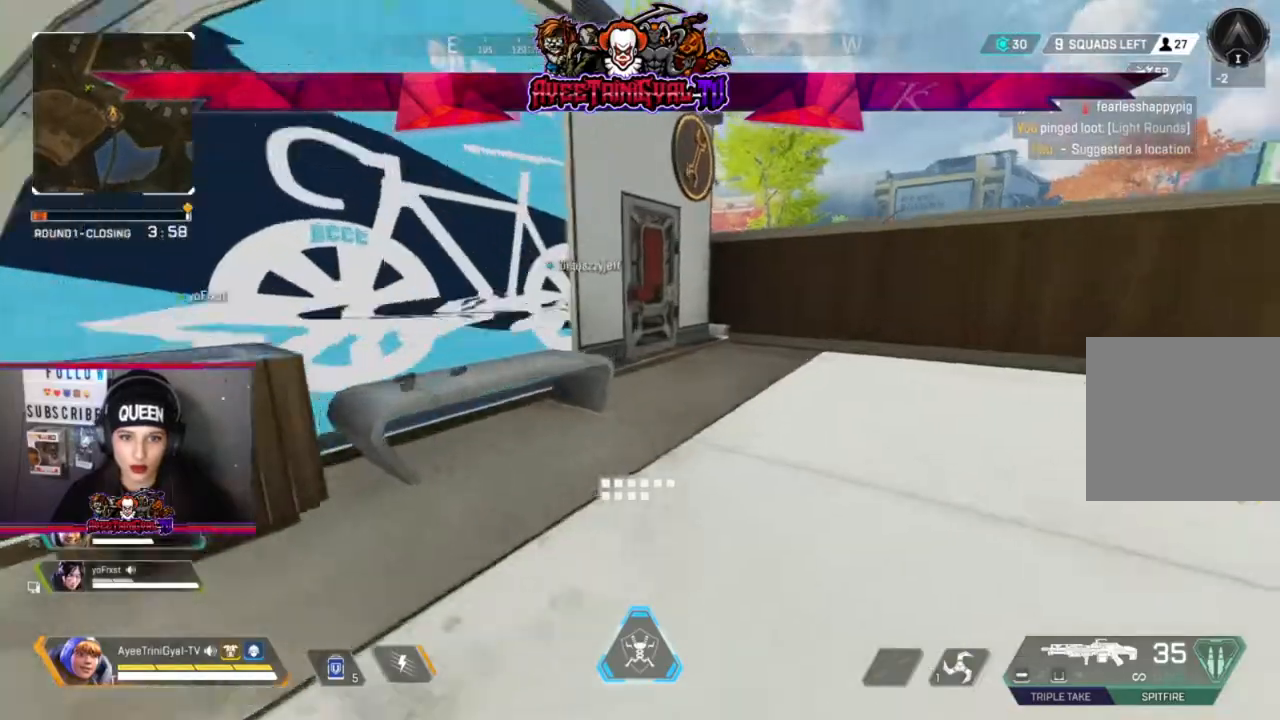
{"buttons": [], "left_stick": "up-right", "right_stick": "center", "events": [[100, "R3", "down"], [100, "right_stick", "up-left"], [200, "R3", "up"], [367, "right_stick", "center"], [400, "left_stick", "up-right"]]}
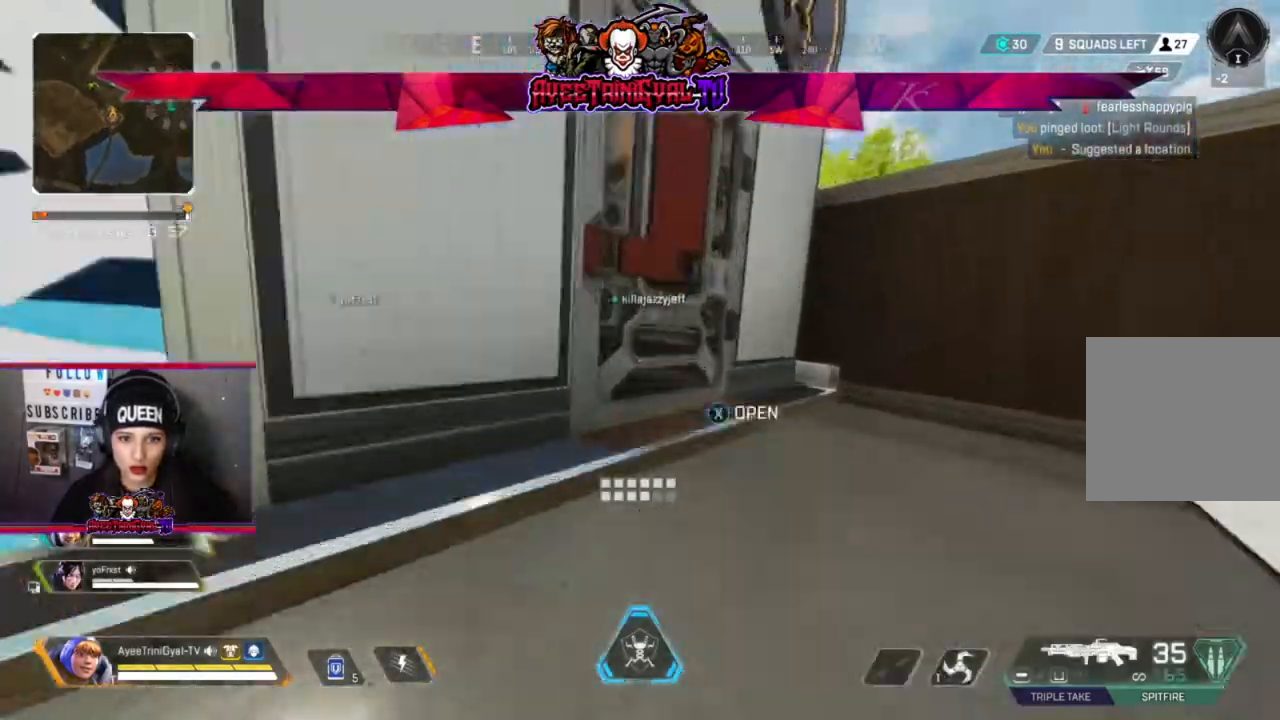
{"buttons": [], "left_stick": "up", "right_stick": "left", "events": [[33, "X", "down"], [100, "left_stick", "up"], [133, "X", "up"], [233, "L3", "down"], [267, "right_stick", "left"], [300, "left_stick", "up-left"], [400, "L3", "up"], [400, "left_stick", "up"]]}
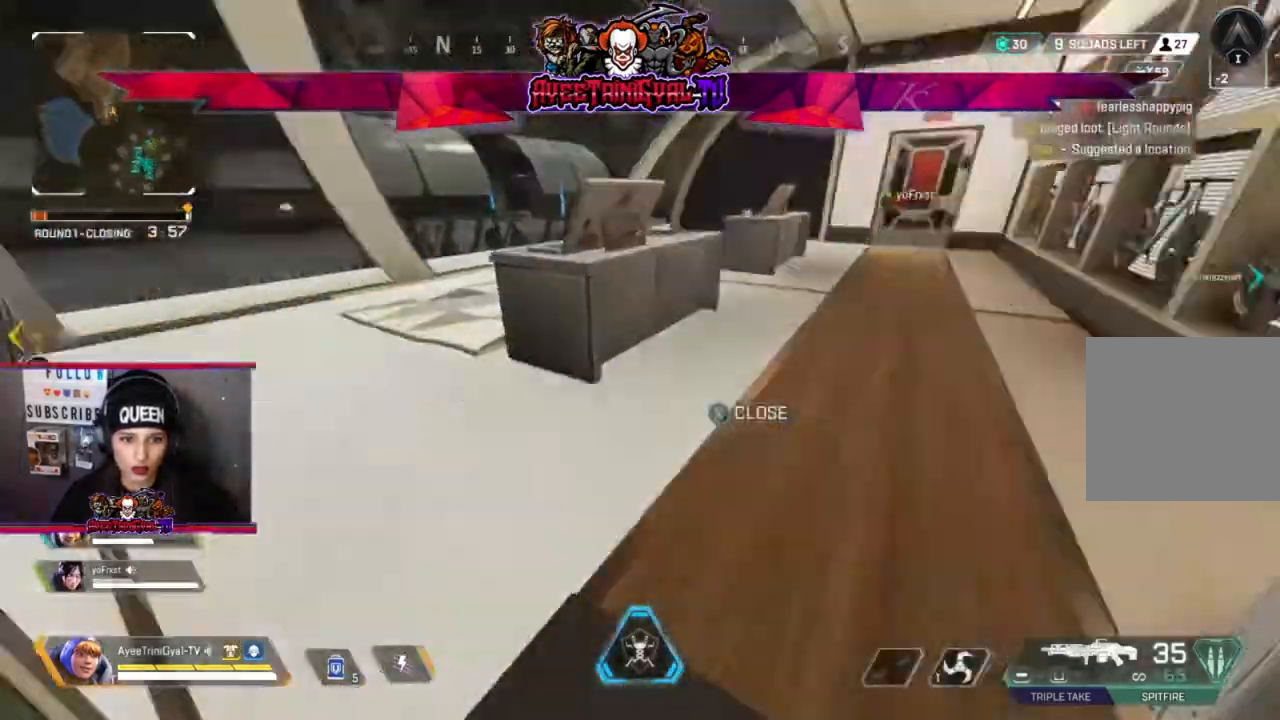
{"buttons": [], "left_stick": "up", "right_stick": "center", "events": [[100, "right_stick", "center"]]}
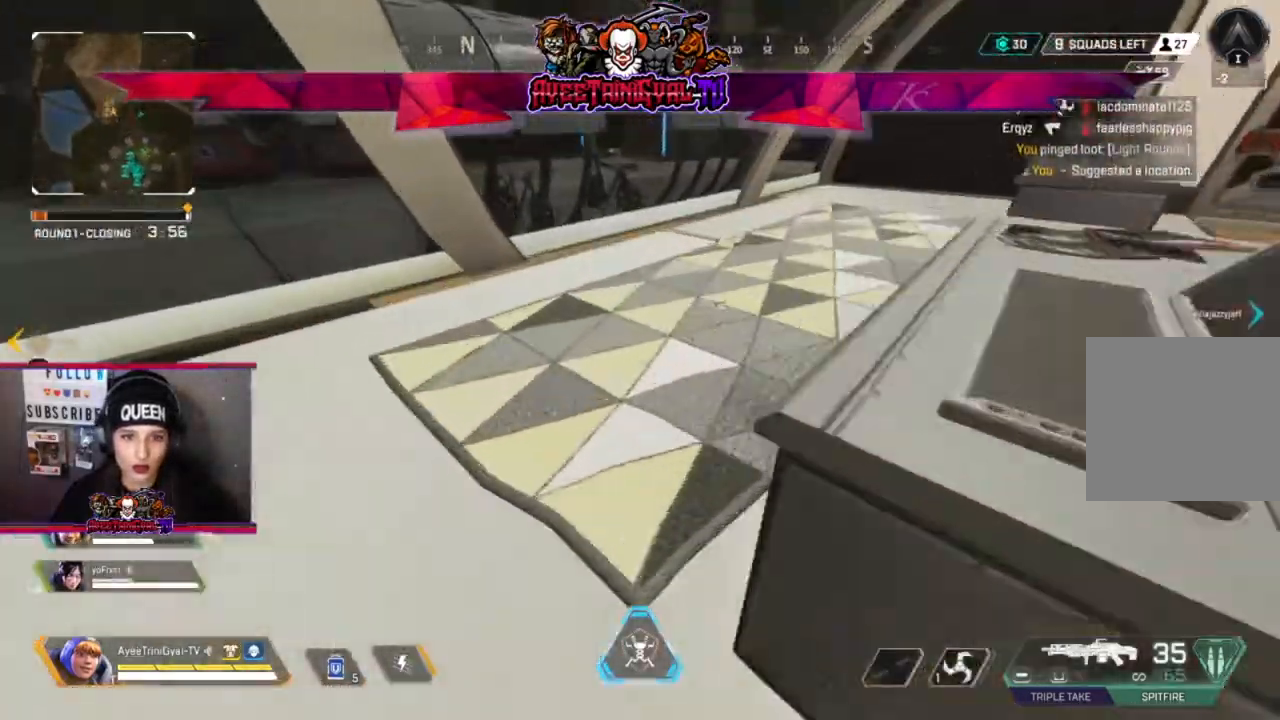
{"buttons": [], "left_stick": "up", "right_stick": "center", "events": [[100, "right_stick", "right"], [300, "right_stick", "center"]]}